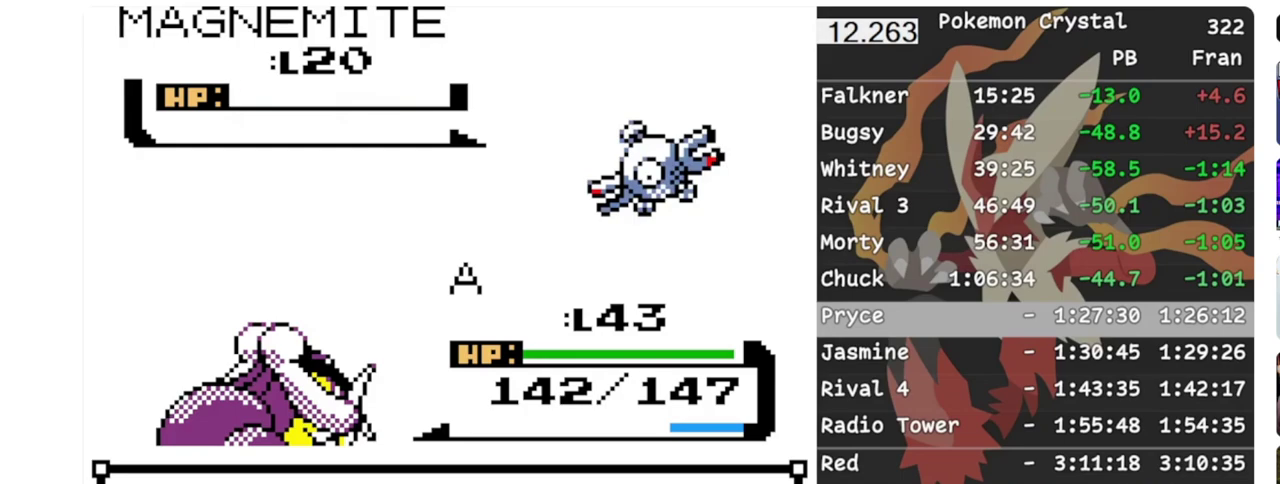
Gameplay with a controller (Nintendo layout); each line is a JSON object with the inputs held at the frame after it. "events" lists button and stick changes between this image and that frame as [ms after this image, input, new state], when the widget could be followed in between. Not read: A DPAD_DOWN L3 R3.
{"buttons": [], "events": [[350, "B", "down"], [483, "B", "up"]]}
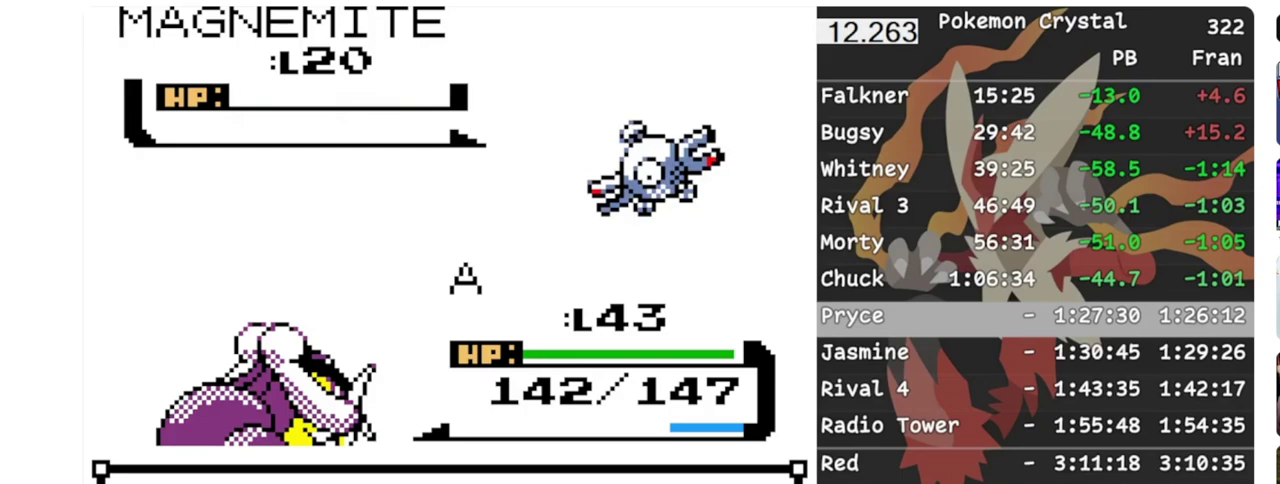
{"buttons": [], "events": []}
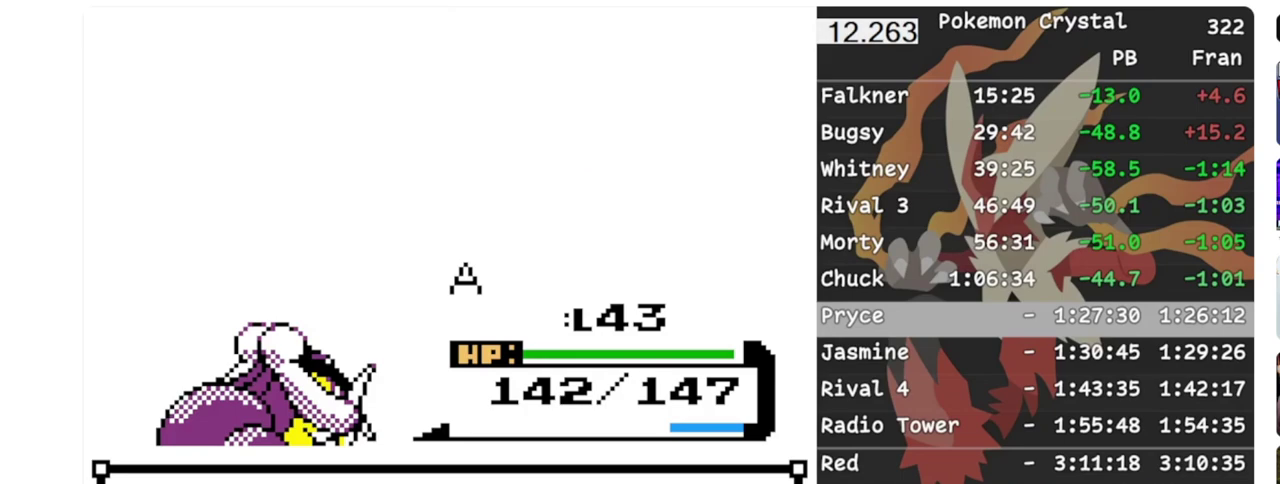
{"buttons": ["B"], "events": [[450, "B", "down"]]}
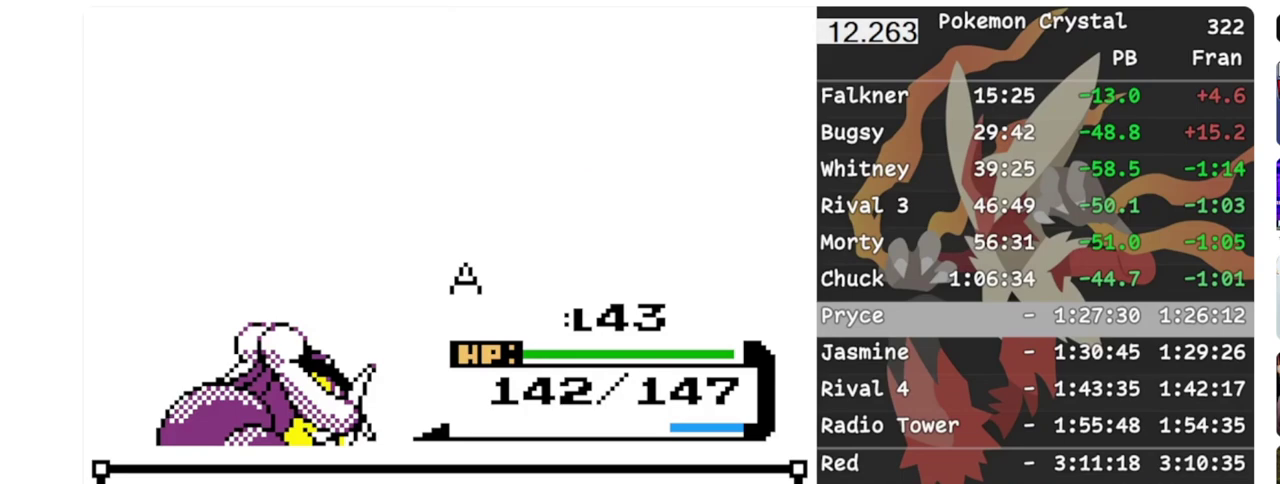
{"buttons": ["B"], "events": [[50, "B", "up"], [417, "B", "down"]]}
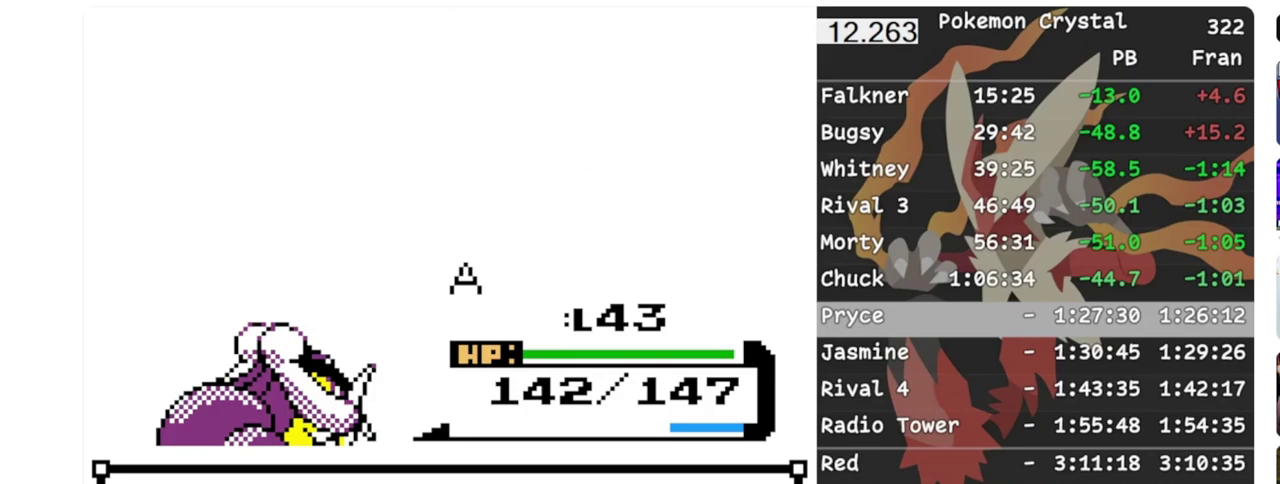
{"buttons": [], "events": [[33, "B", "up"]]}
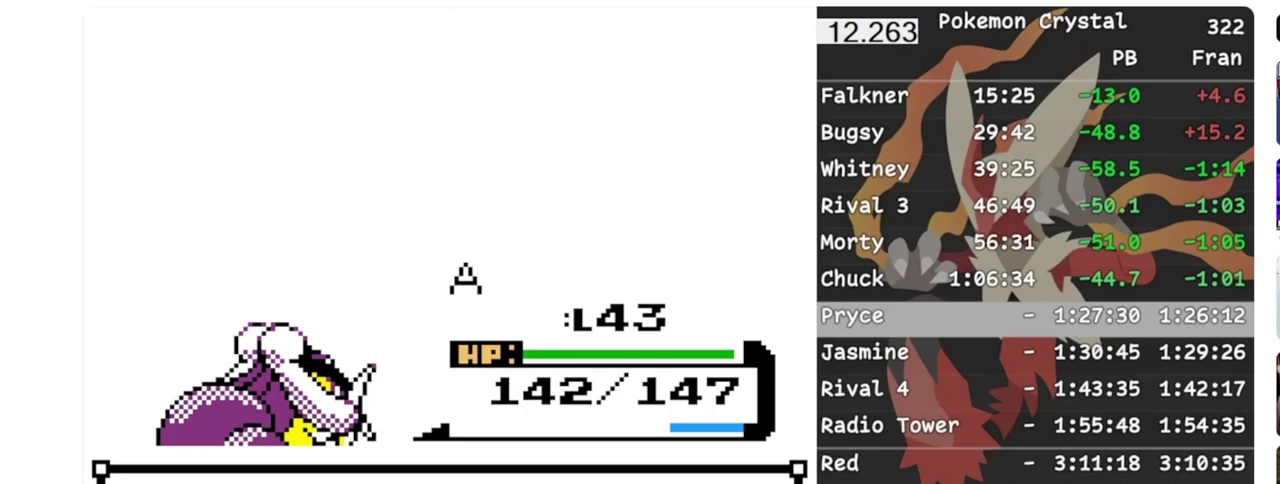
{"buttons": [], "events": []}
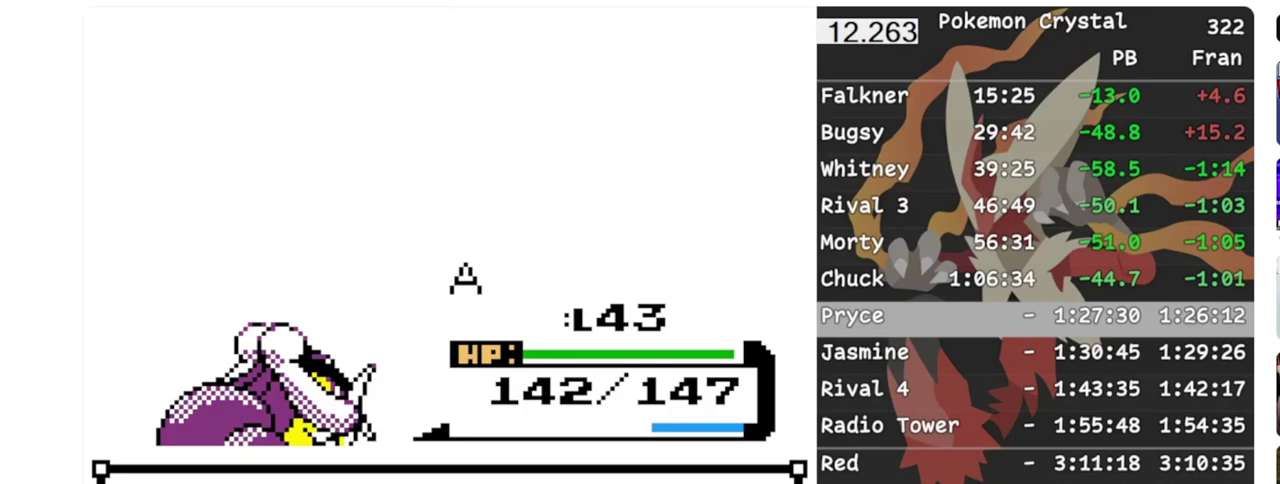
{"buttons": [], "events": [[67, "B", "down"], [200, "B", "up"], [300, "B", "down"], [383, "B", "up"]]}
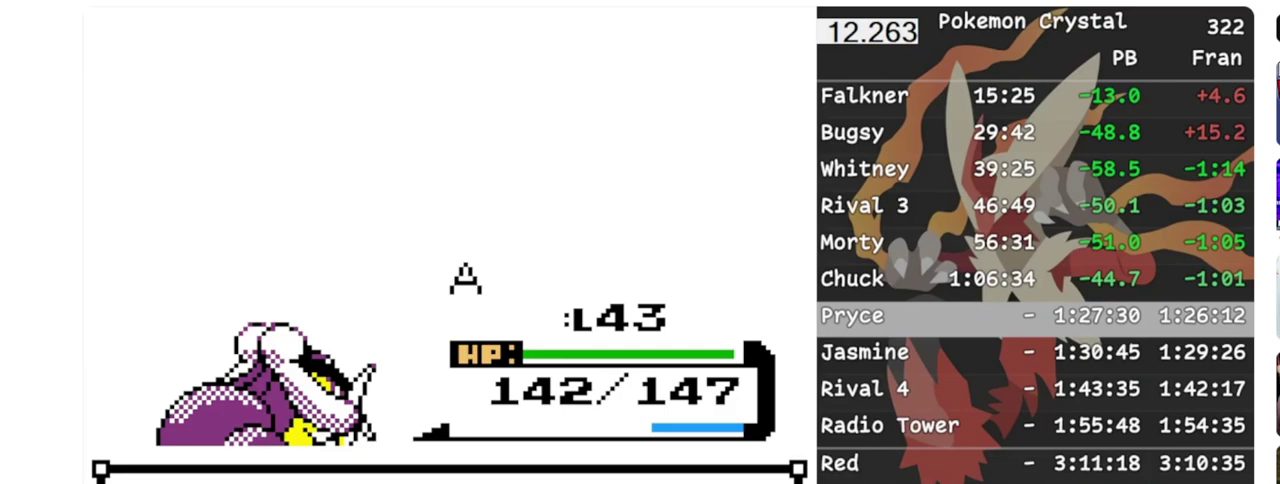
{"buttons": [], "events": [[17, "B", "down"], [83, "B", "up"], [167, "B", "down"], [250, "B", "up"], [367, "B", "down"], [467, "B", "up"]]}
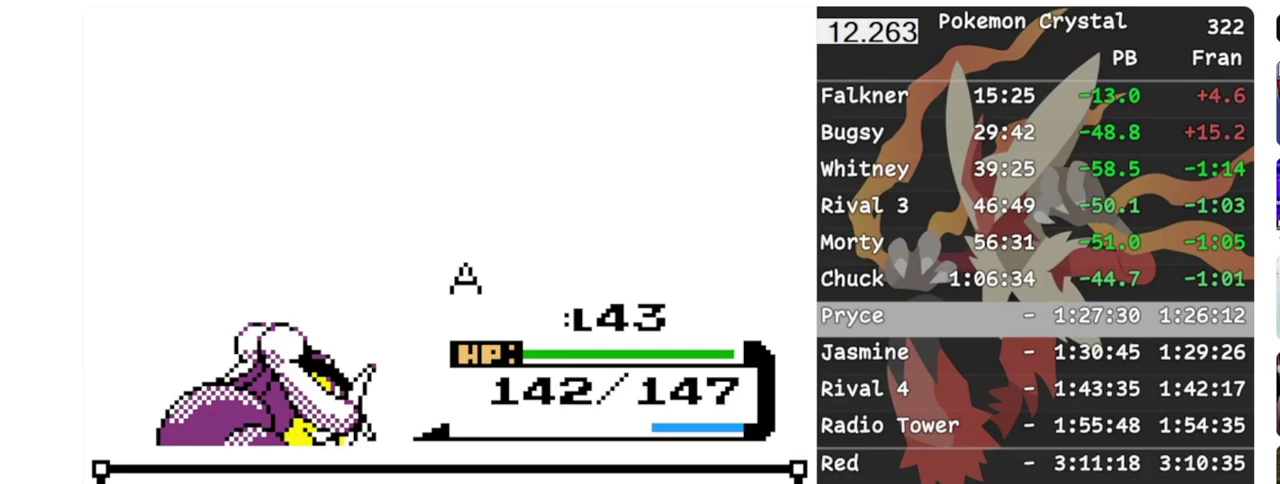
{"buttons": [], "events": [[33, "B", "down"], [133, "B", "up"], [250, "B", "down"], [333, "B", "up"], [383, "B", "down"], [467, "B", "up"]]}
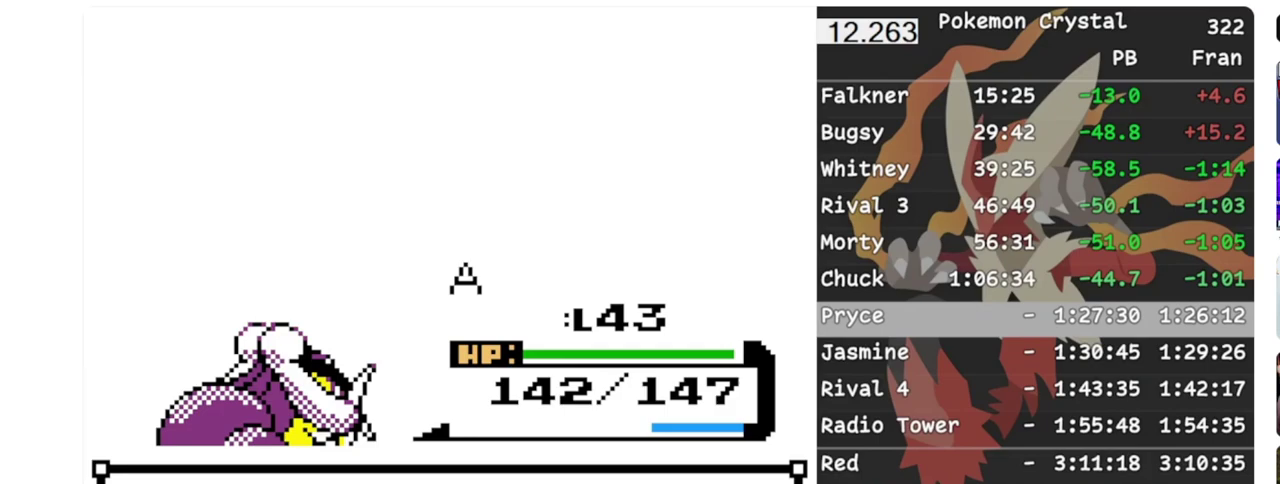
{"buttons": ["B"], "events": [[33, "B", "down"], [100, "B", "up"], [167, "B", "down"], [250, "B", "up"], [300, "B", "down"], [383, "B", "up"], [450, "B", "down"]]}
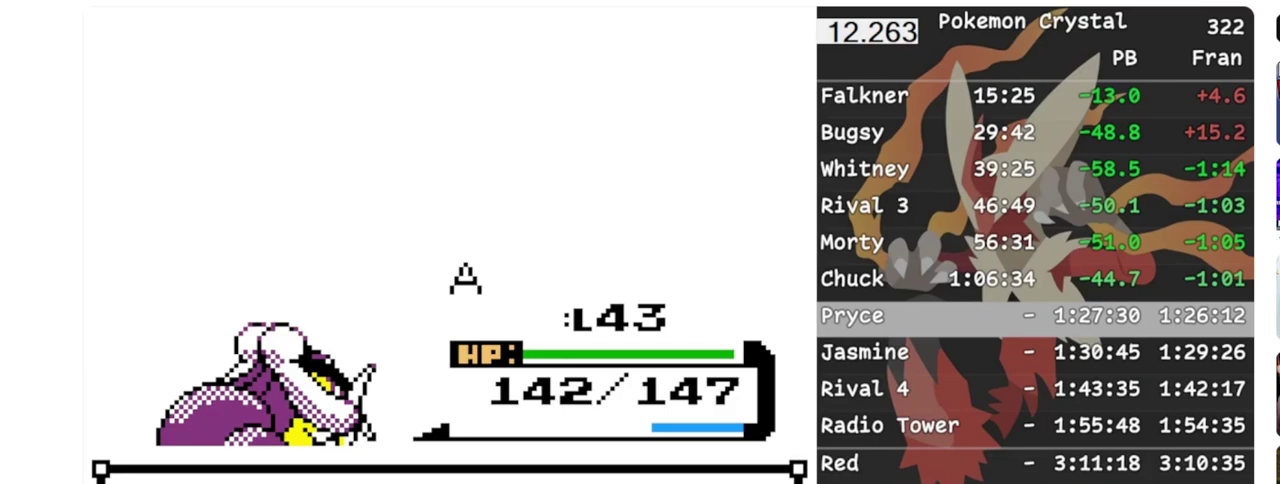
{"buttons": ["B"], "events": [[33, "B", "up"], [250, "B", "down"], [333, "B", "up"], [433, "B", "down"]]}
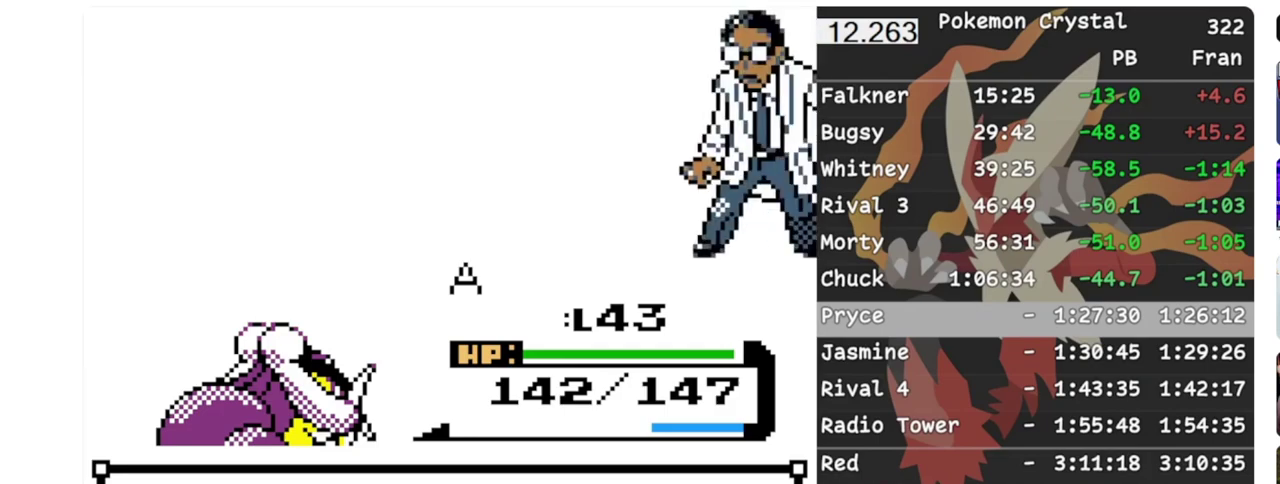
{"buttons": ["B"], "events": [[33, "B", "up"], [83, "B", "down"], [200, "B", "up"], [300, "B", "down"], [383, "B", "up"], [450, "B", "down"]]}
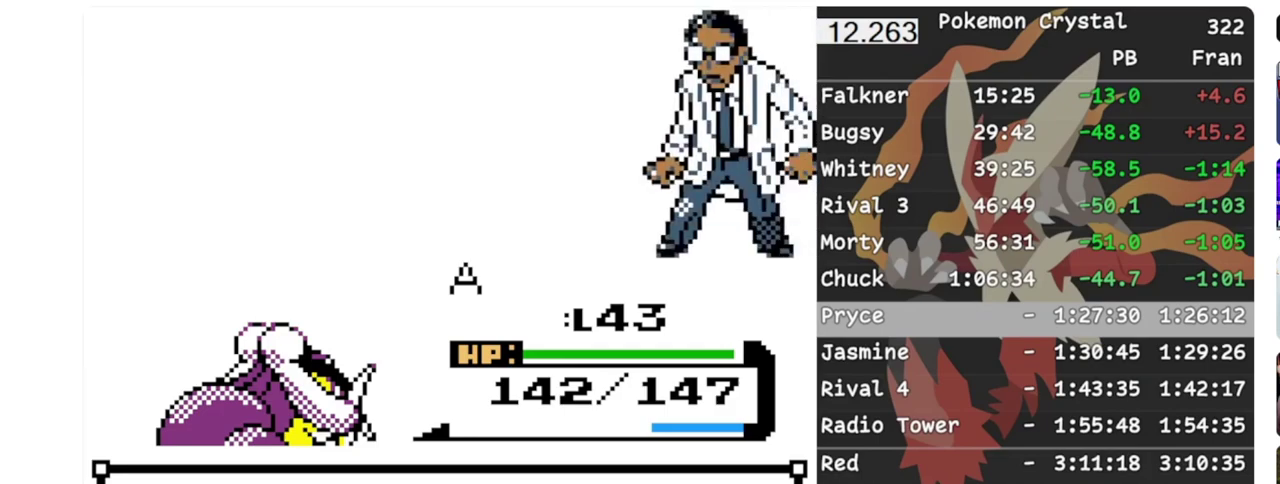
{"buttons": ["B"], "events": [[50, "B", "up"], [117, "B", "down"], [250, "B", "up"], [317, "B", "down"]]}
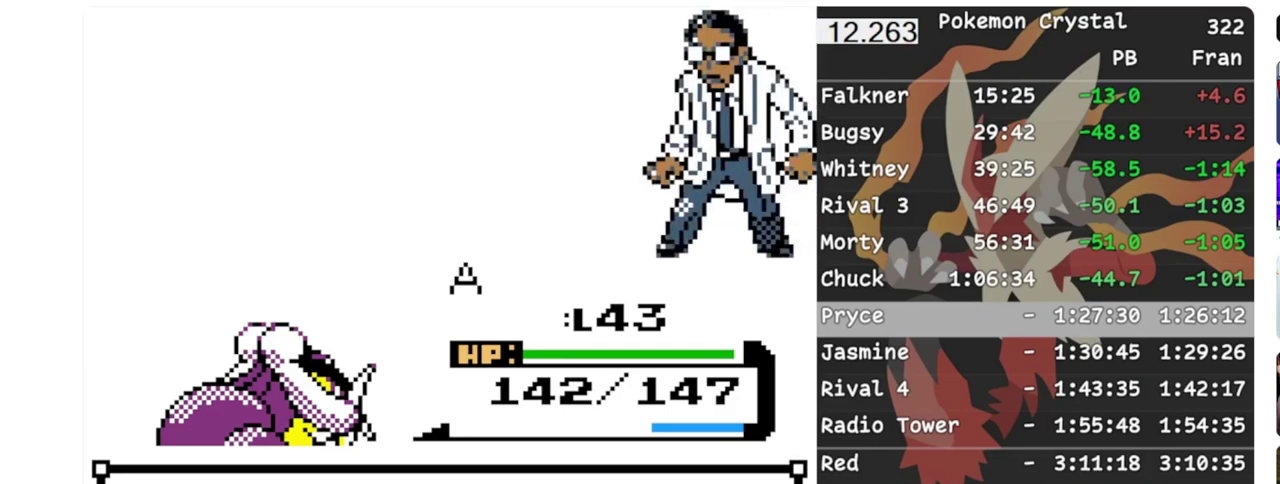
{"buttons": ["B"], "events": [[50, "B", "up"], [100, "B", "down"], [167, "B", "up"], [217, "B", "down"], [400, "B", "up"], [450, "B", "down"]]}